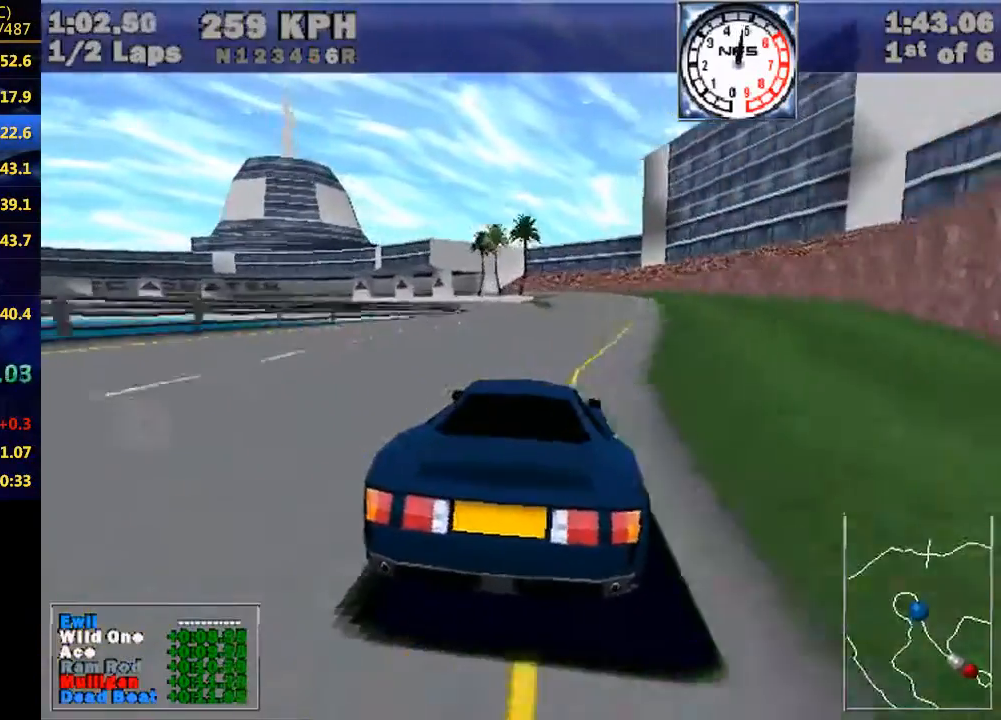
Gameplay with keyboard; each line is a JSON object with the keys held at the frame after it. "events" lists presses ("down") and releases ("up") of "down", "e", "escape", "left", "r", "return", "right", "space", "up" and "w" between this image and that frame as [ms after this image, input, new state], when the widget could be followed in between. No other keys are recorded. Mouse input is not recorded.
{"keys": ["w"], "events": []}
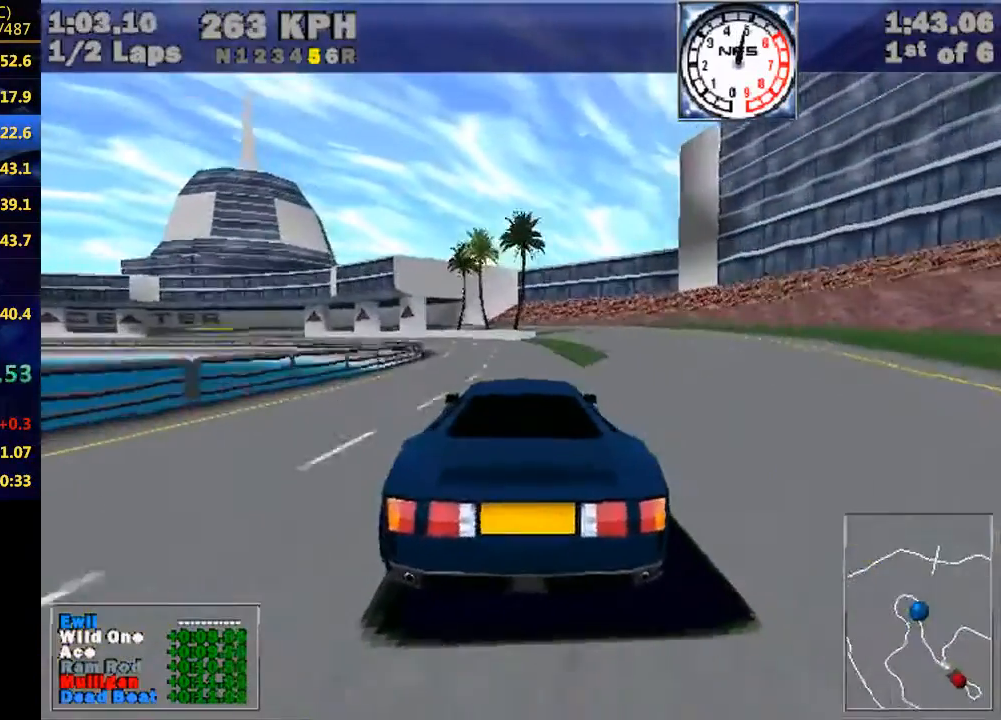
{"keys": ["left", "w"], "events": [[133, "left", "down"]]}
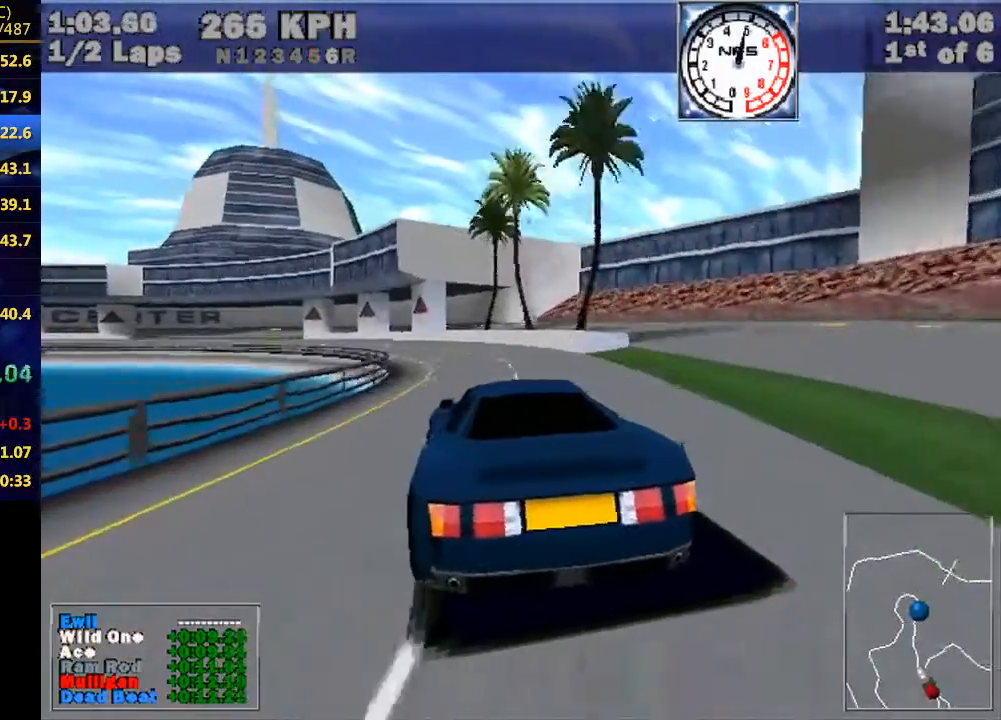
{"keys": ["left", "w"], "events": [[300, "e", "down"], [333, "e", "up"]]}
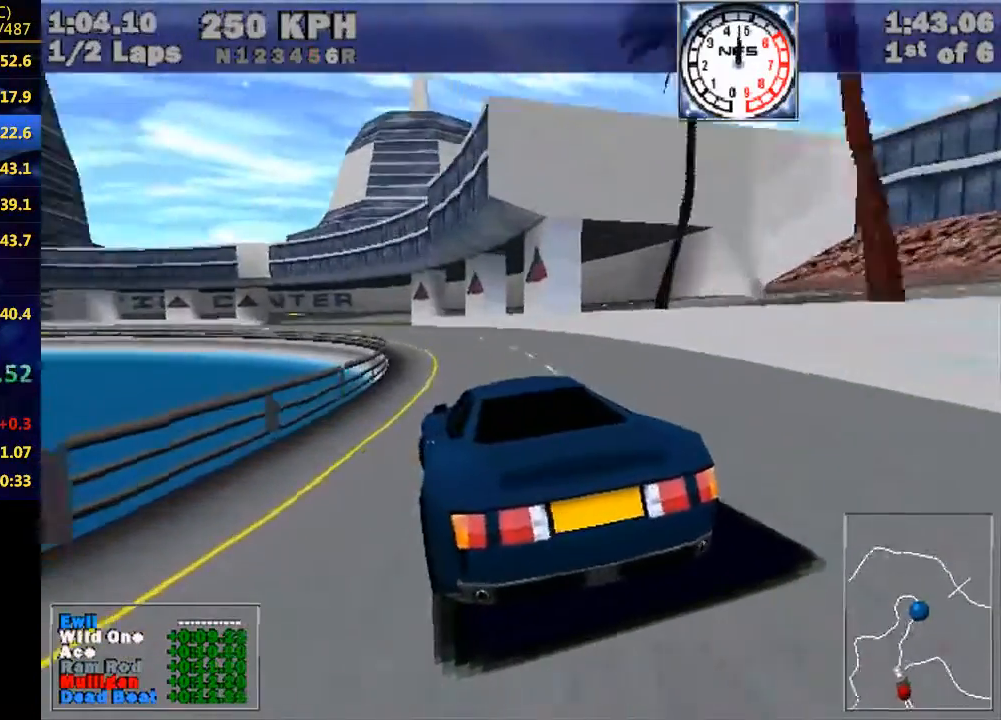
{"keys": ["left", "w"], "events": [[267, "e", "down"], [333, "e", "up"]]}
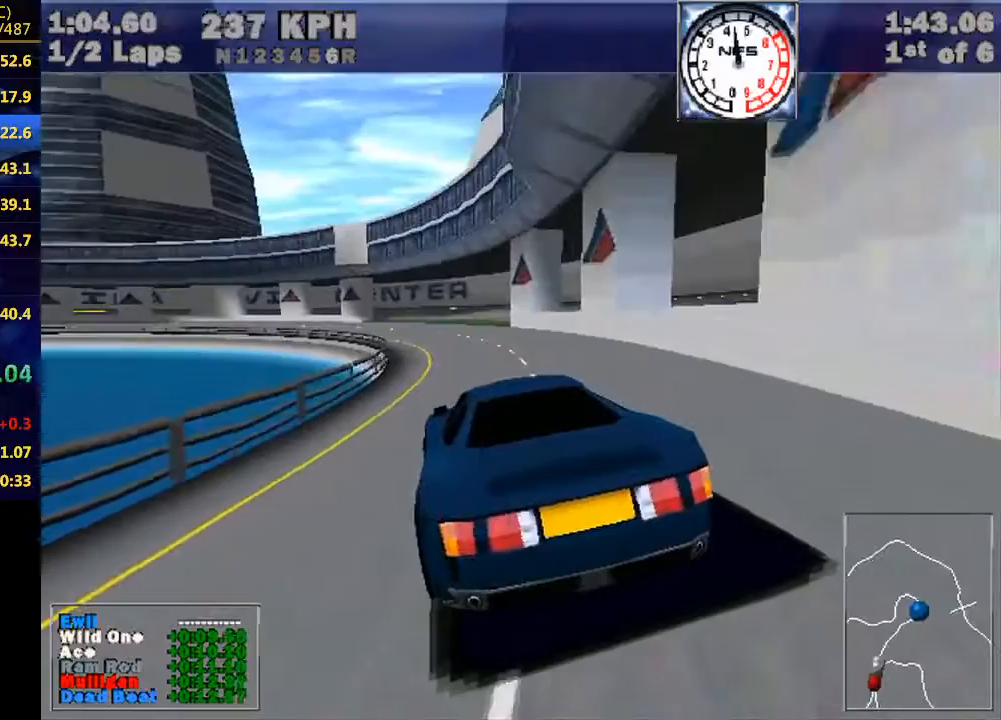
{"keys": ["left", "w"], "events": [[267, "e", "down"], [333, "e", "up"]]}
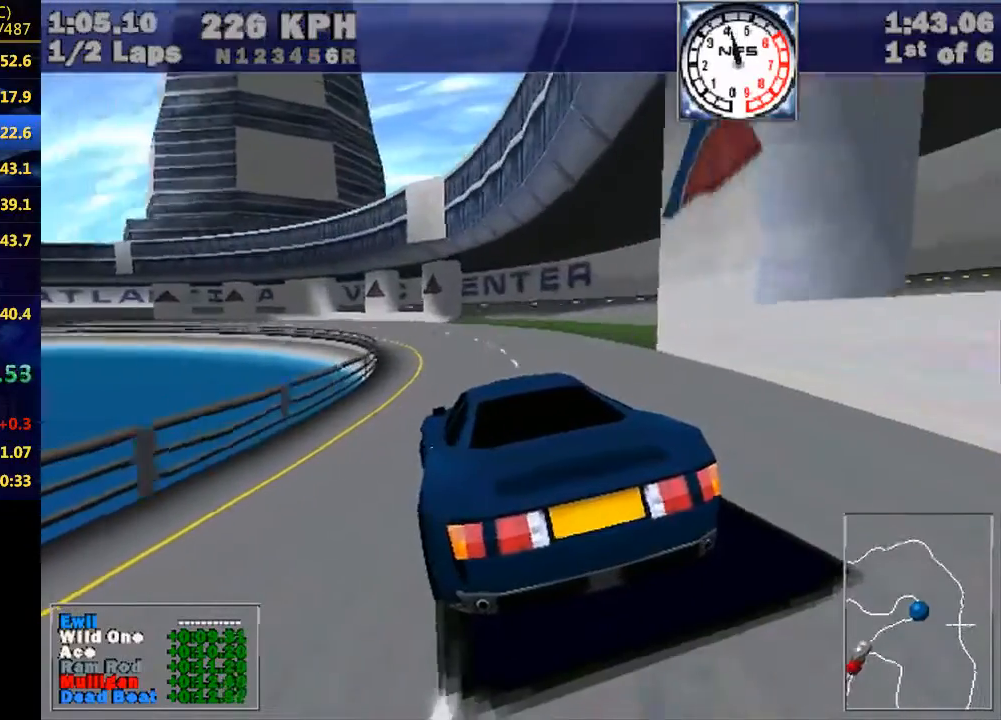
{"keys": ["left", "w"], "events": [[367, "e", "down"], [433, "e", "up"]]}
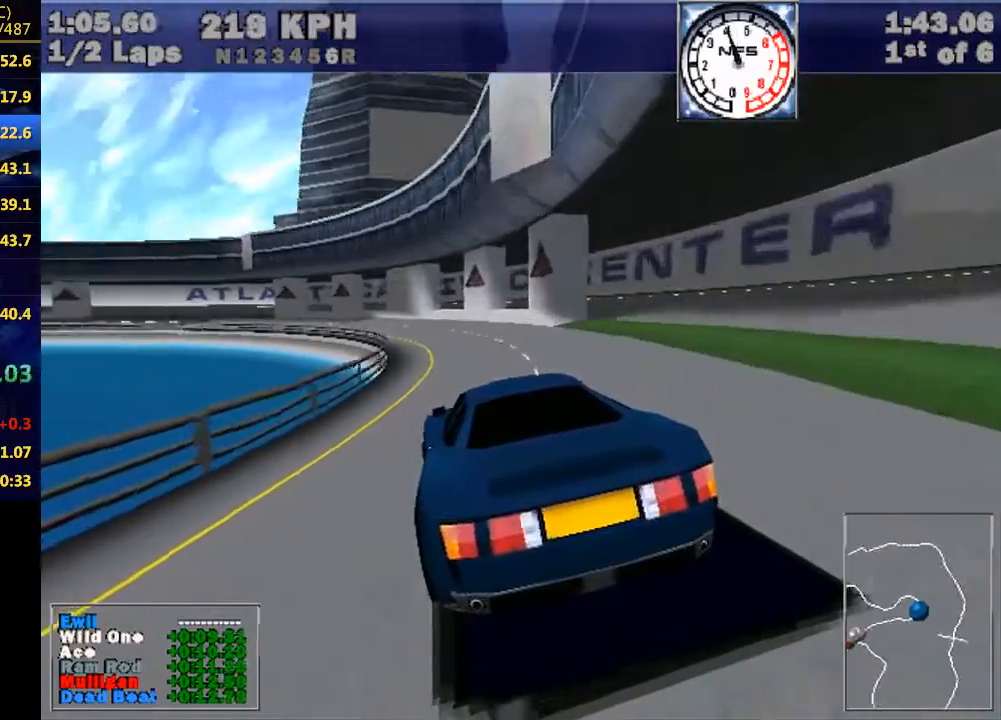
{"keys": ["left", "w"], "events": []}
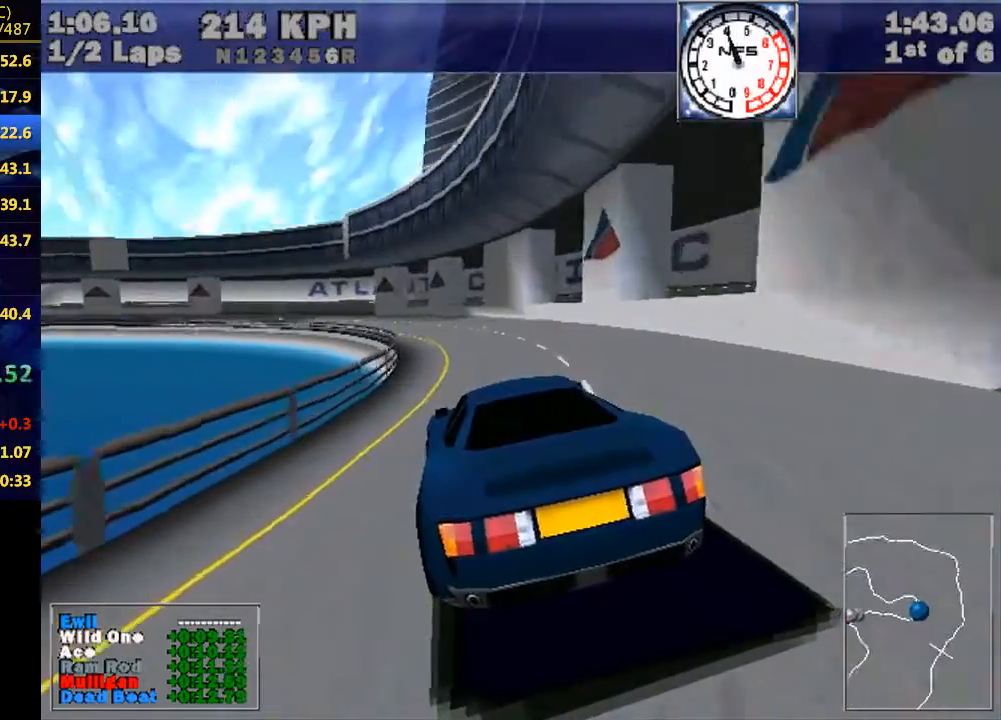
{"keys": ["left", "w"], "events": []}
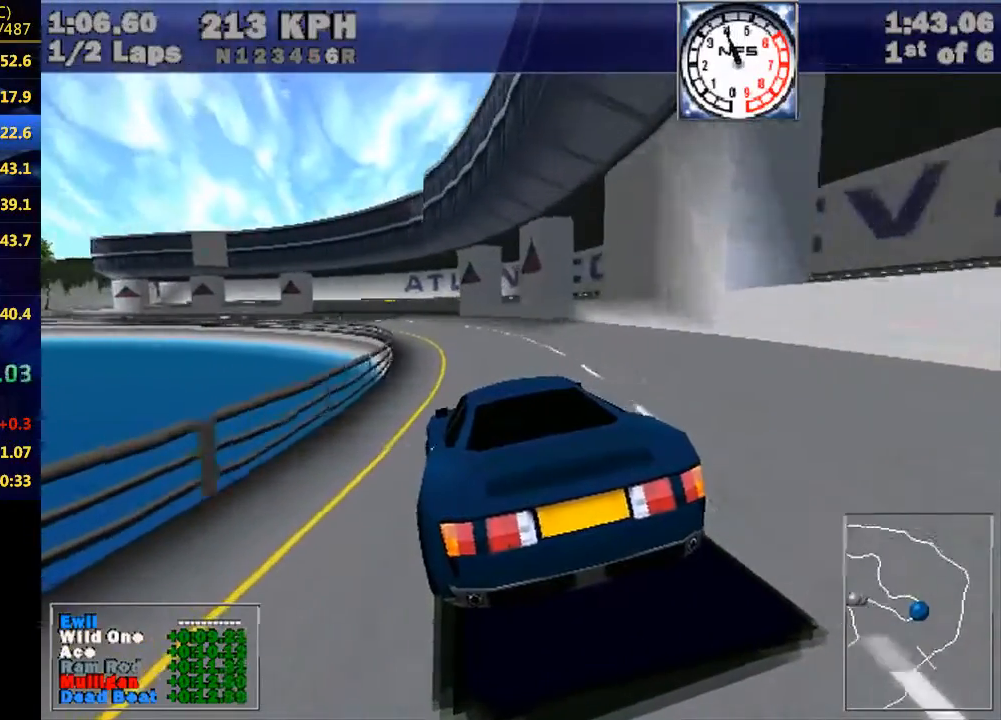
{"keys": ["left", "w"], "events": []}
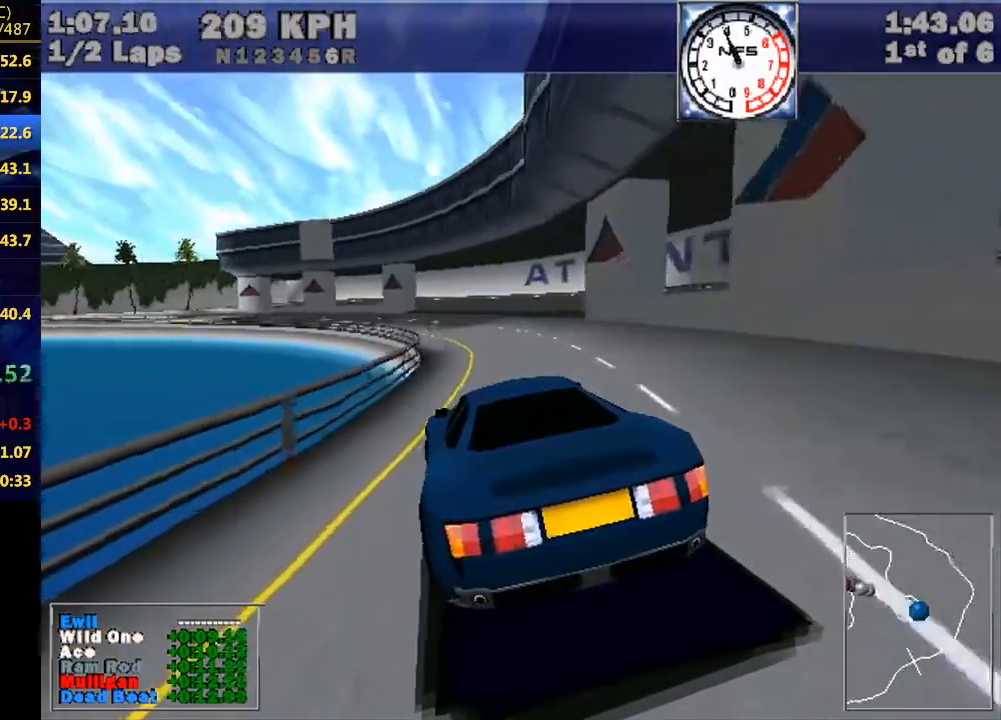
{"keys": ["left", "w"], "events": [[267, "left", "up"], [333, "left", "down"]]}
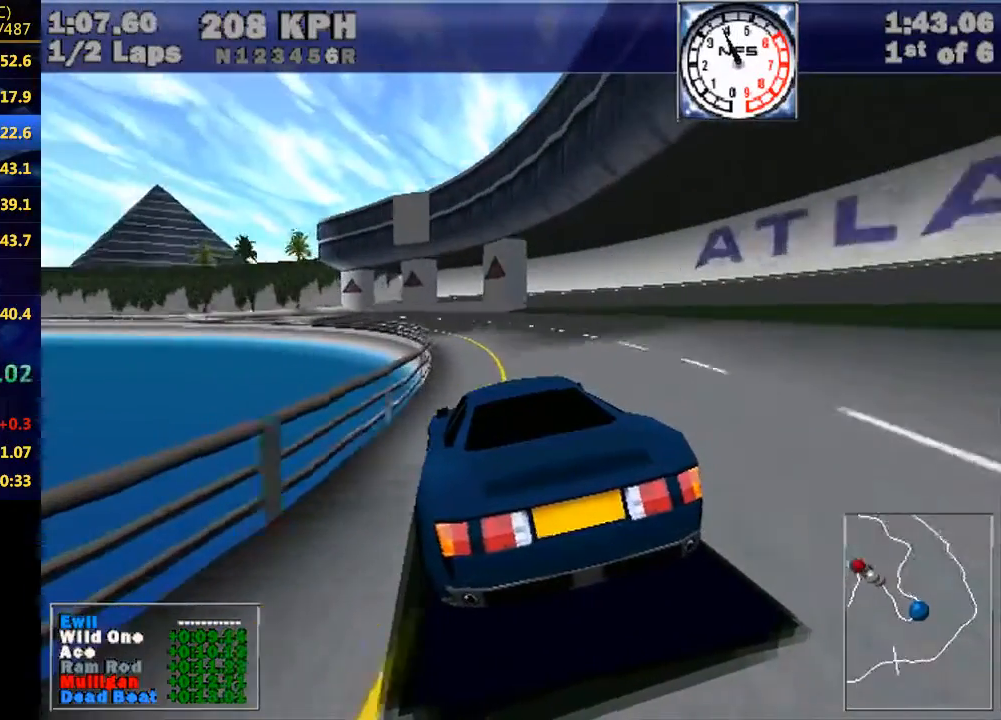
{"keys": ["left", "w"], "events": []}
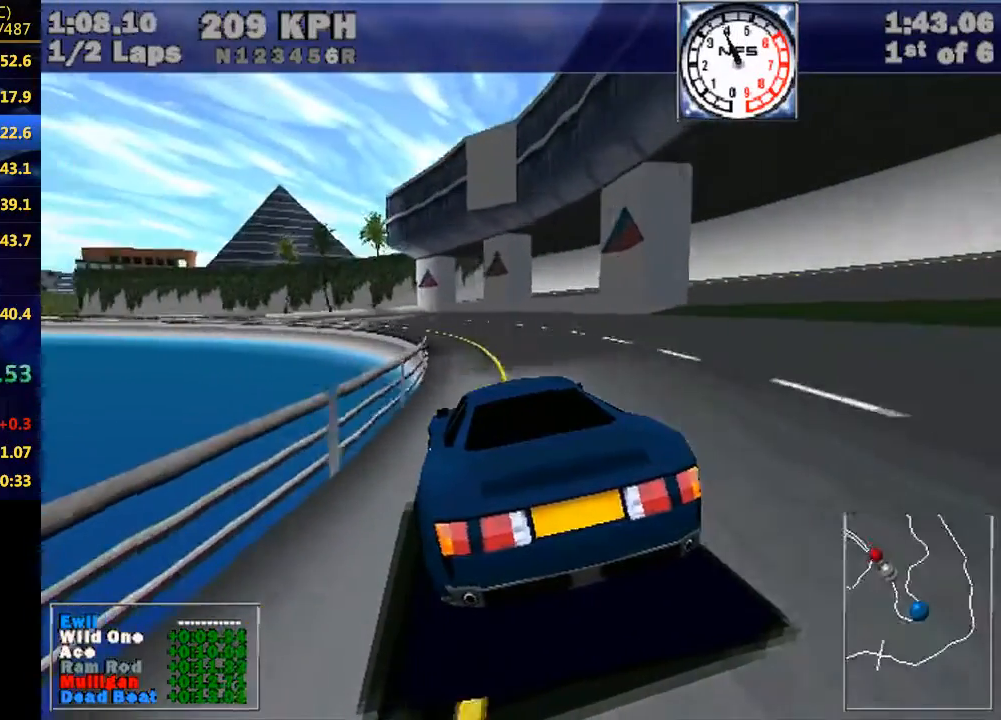
{"keys": ["left", "w"], "events": []}
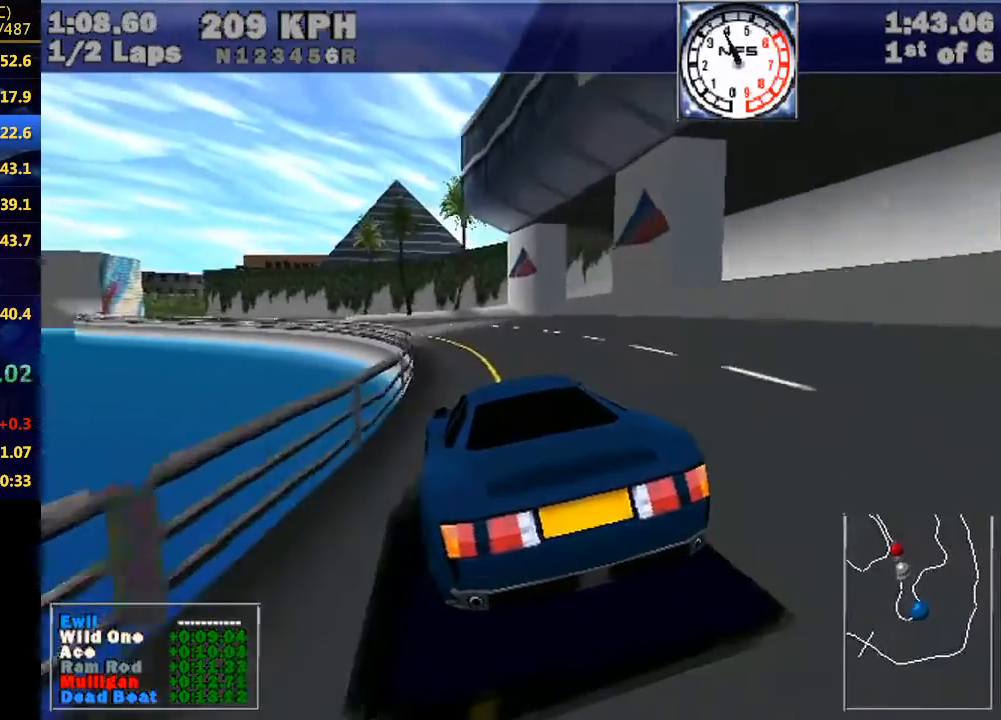
{"keys": ["left", "w"], "events": []}
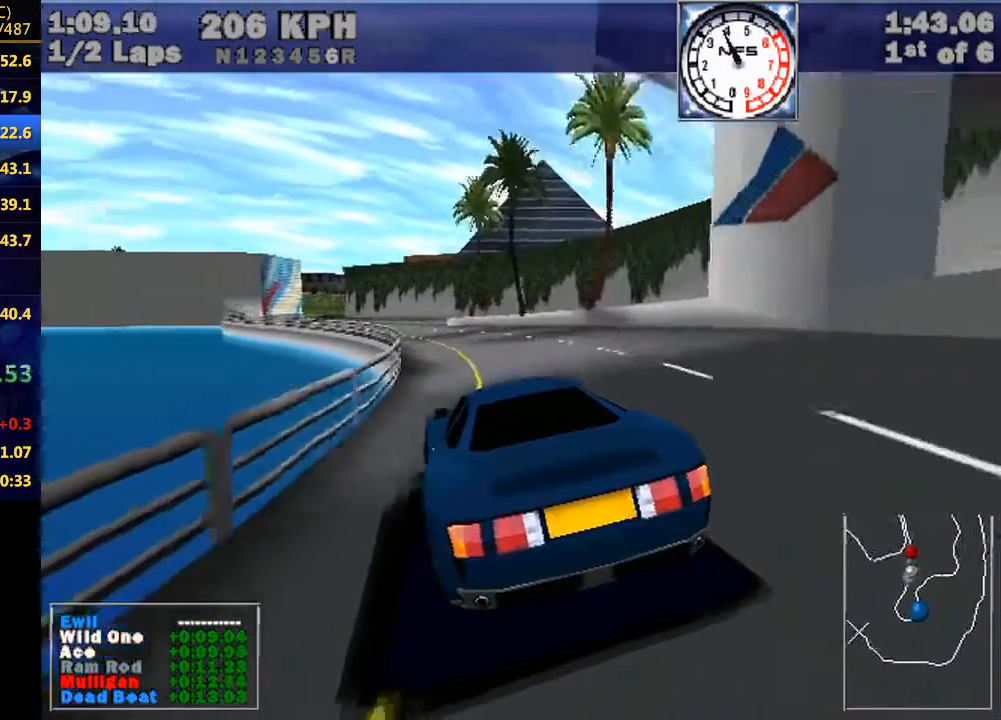
{"keys": ["left", "w"], "events": [[133, "left", "up"], [167, "left", "down"]]}
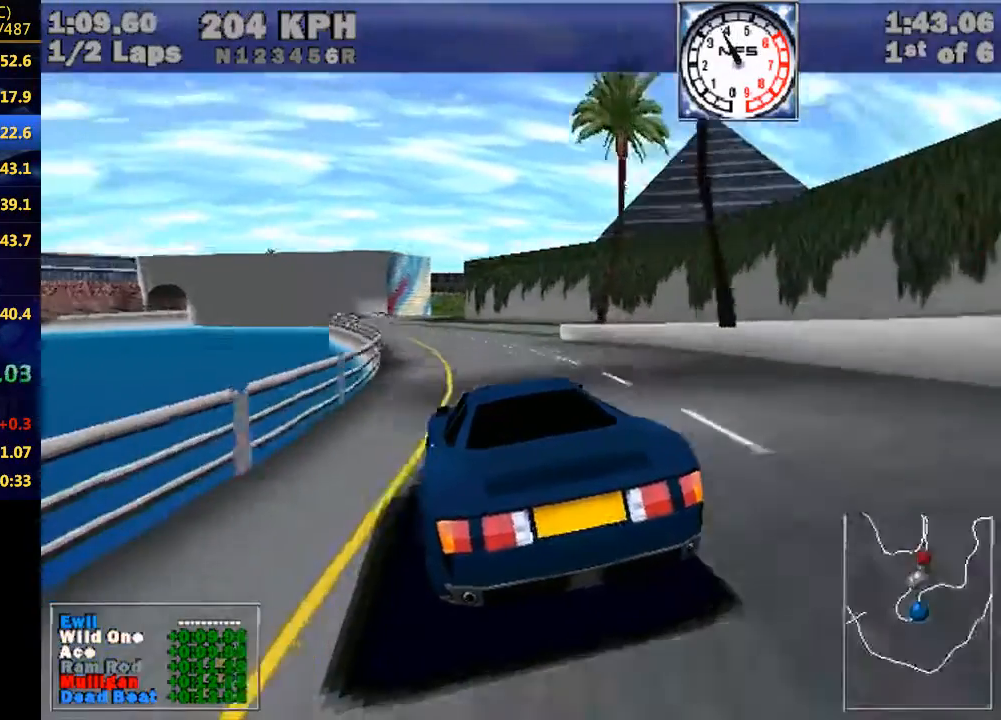
{"keys": ["w"], "events": [[133, "left", "up"], [300, "left", "down"], [367, "left", "up"]]}
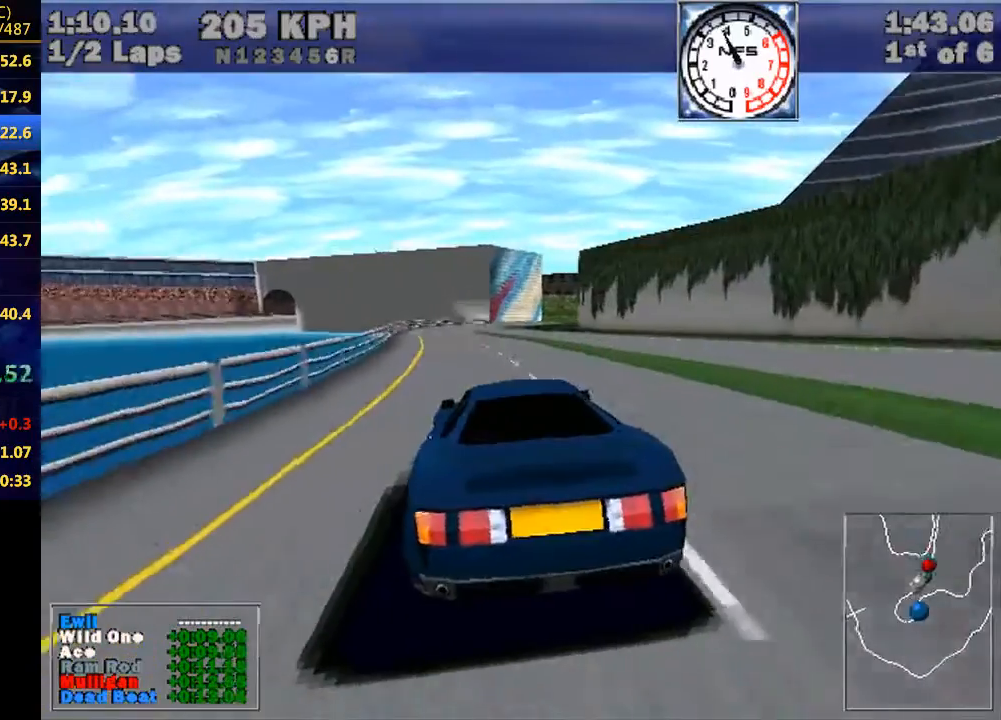
{"keys": ["w"], "events": []}
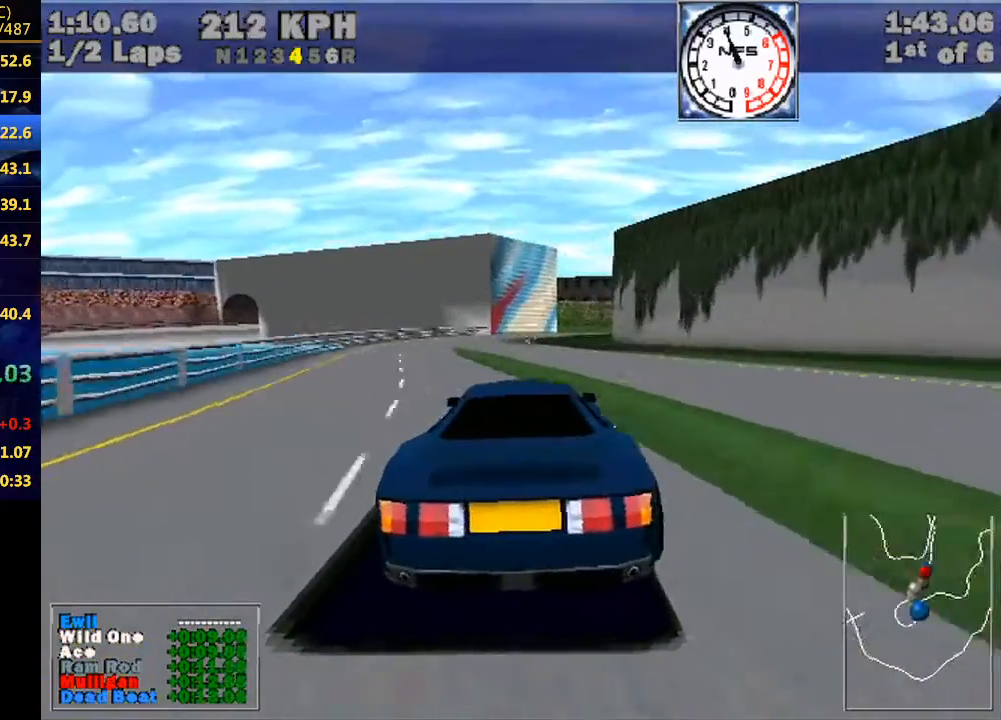
{"keys": ["right", "w"], "events": [[233, "right", "down"]]}
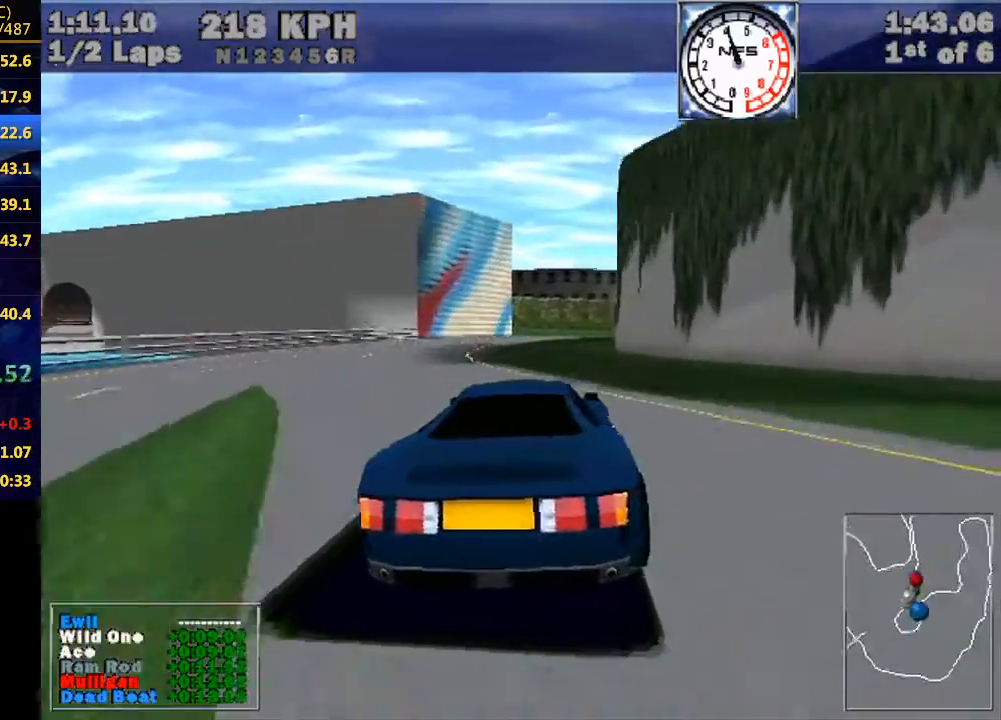
{"keys": ["right", "w"], "events": [[100, "right", "up"], [233, "right", "down"]]}
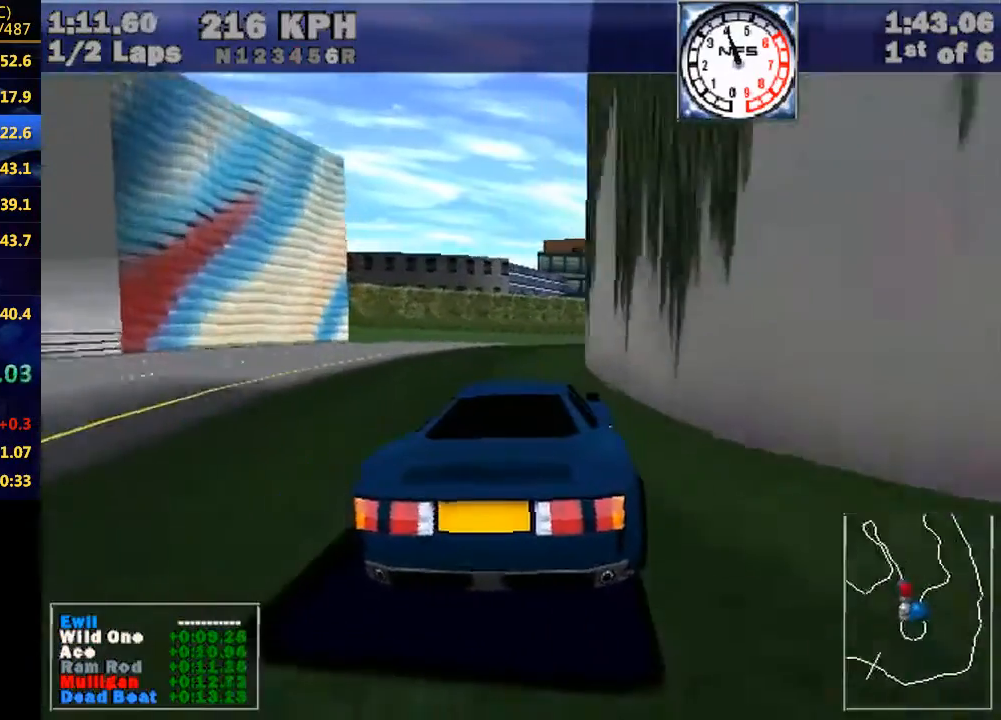
{"keys": ["right", "w"], "events": []}
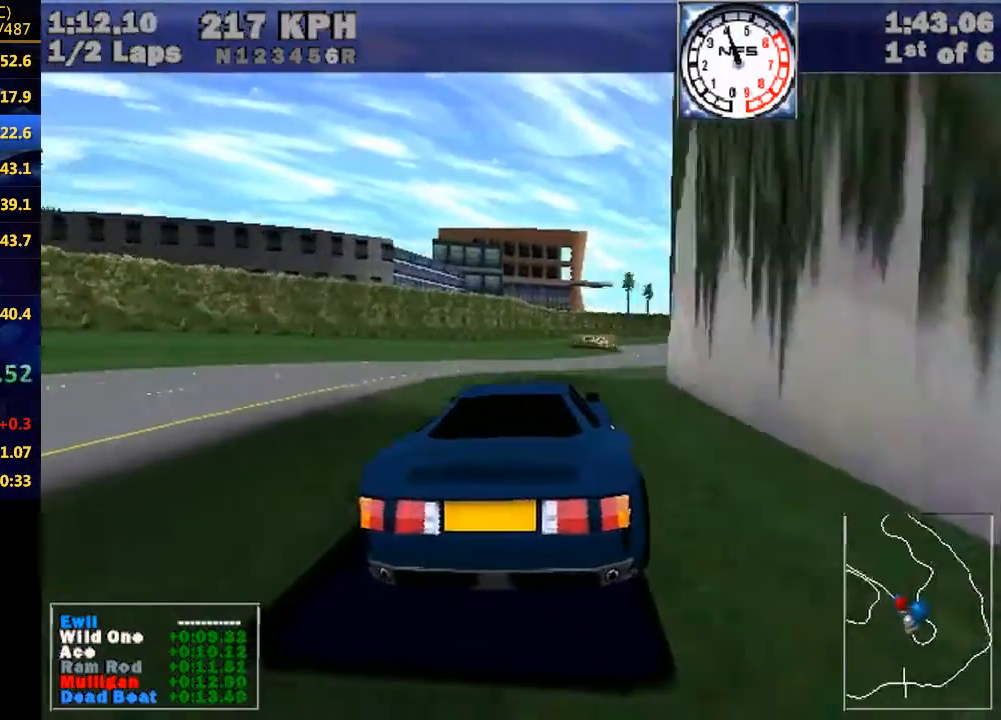
{"keys": ["w"], "events": [[467, "right", "up"]]}
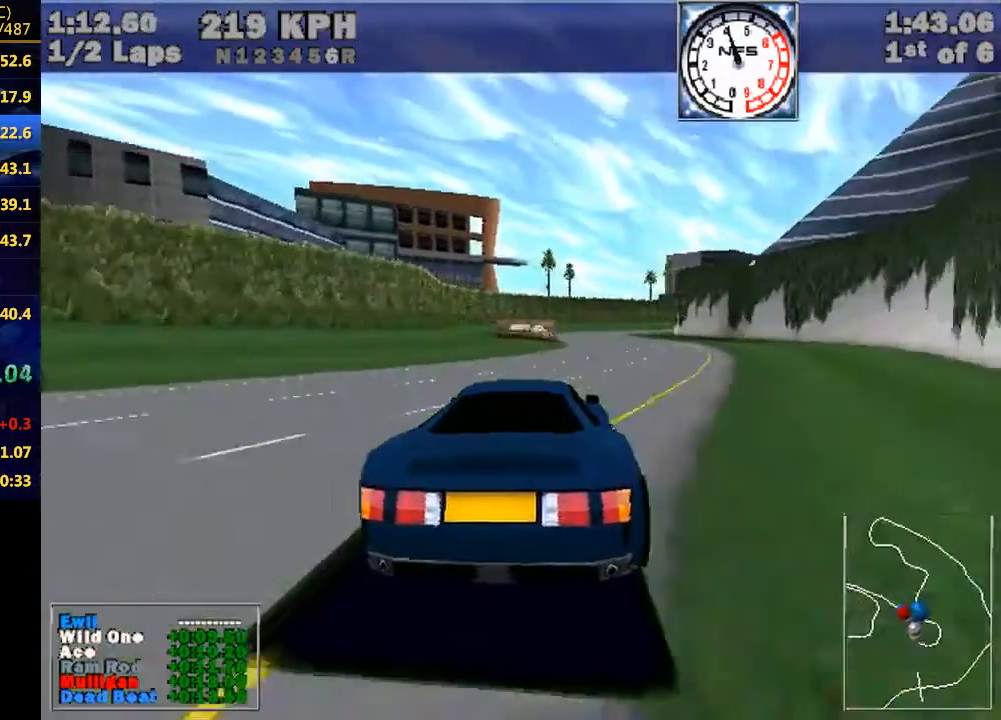
{"keys": ["w"], "events": [[100, "right", "down"], [433, "right", "up"]]}
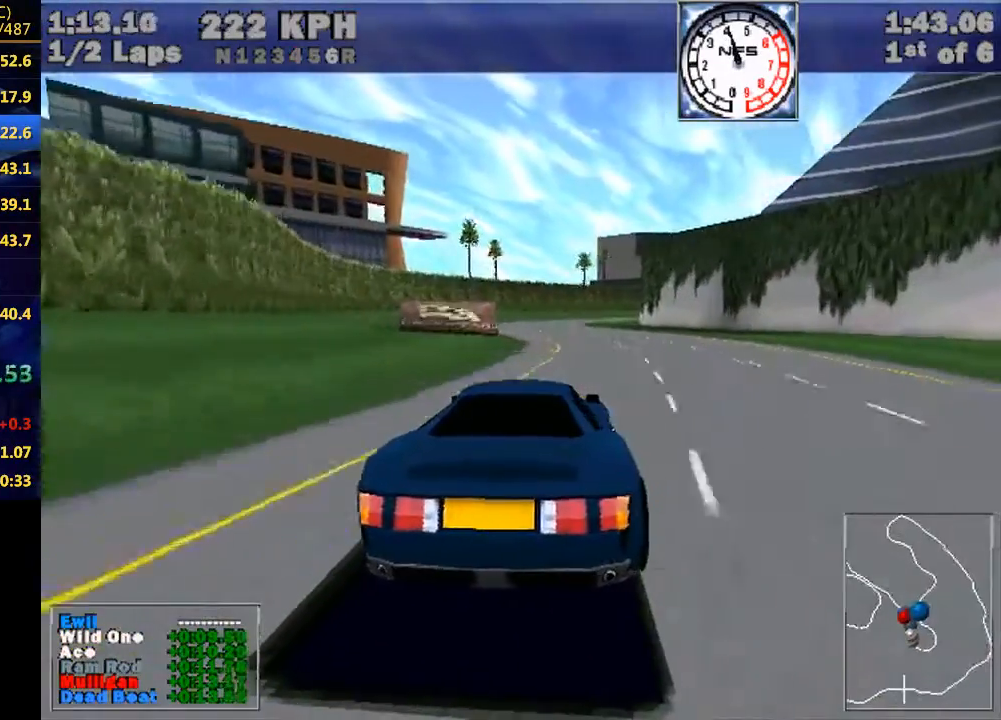
{"keys": ["right", "w"], "events": [[67, "right", "down"], [267, "right", "up"], [400, "right", "down"]]}
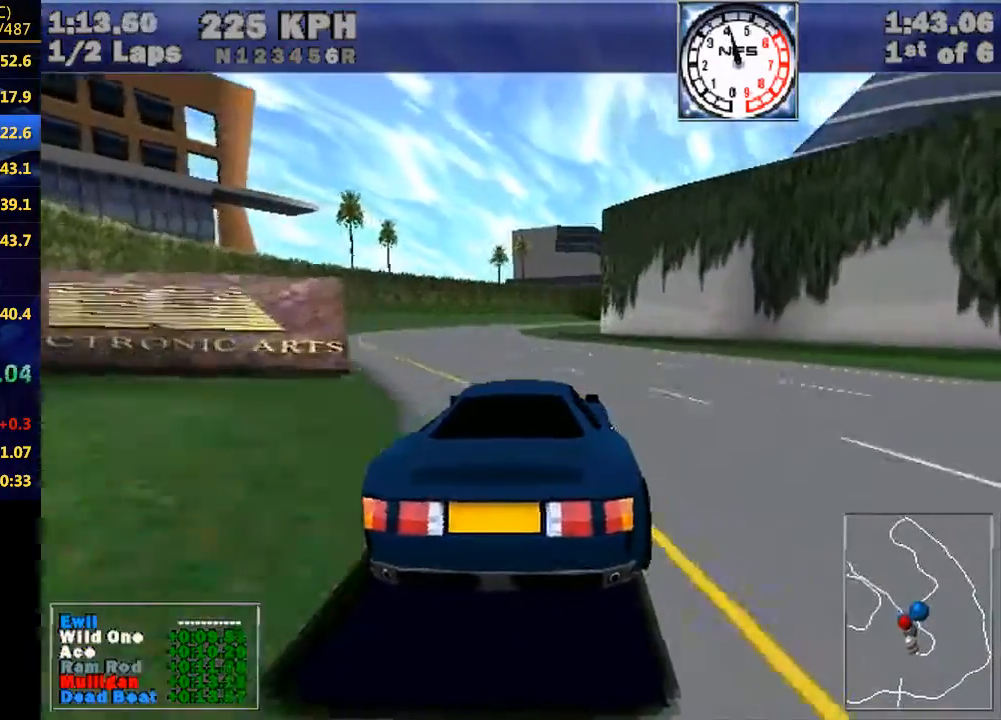
{"keys": ["right", "w"], "events": [[200, "right", "up"], [333, "right", "down"]]}
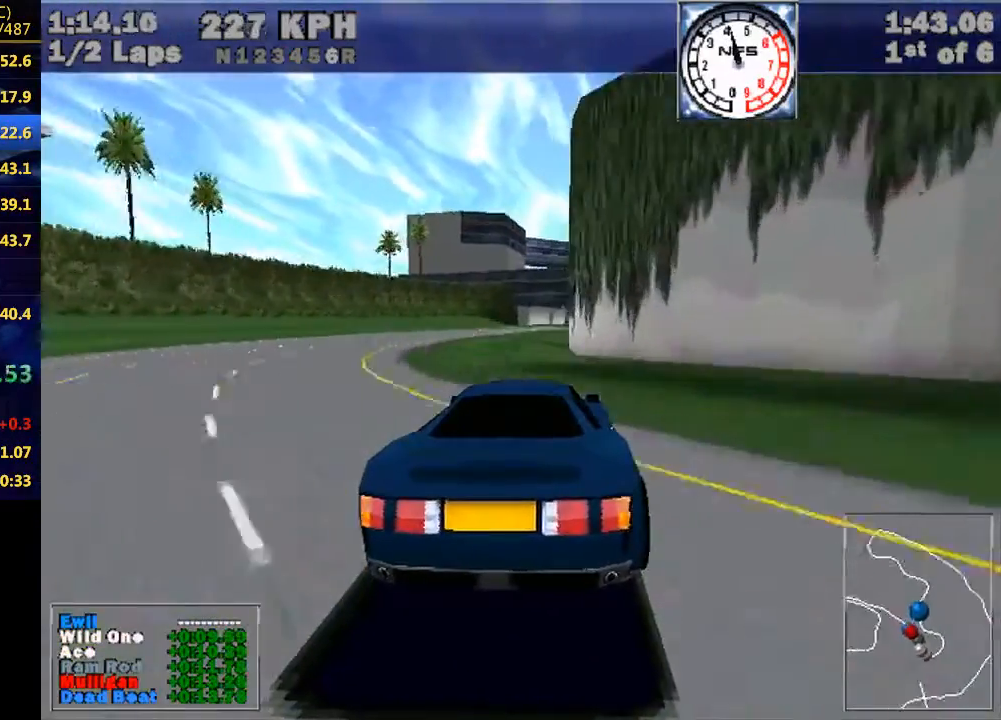
{"keys": ["w"], "events": [[167, "right", "up"], [233, "right", "down"], [500, "right", "up"]]}
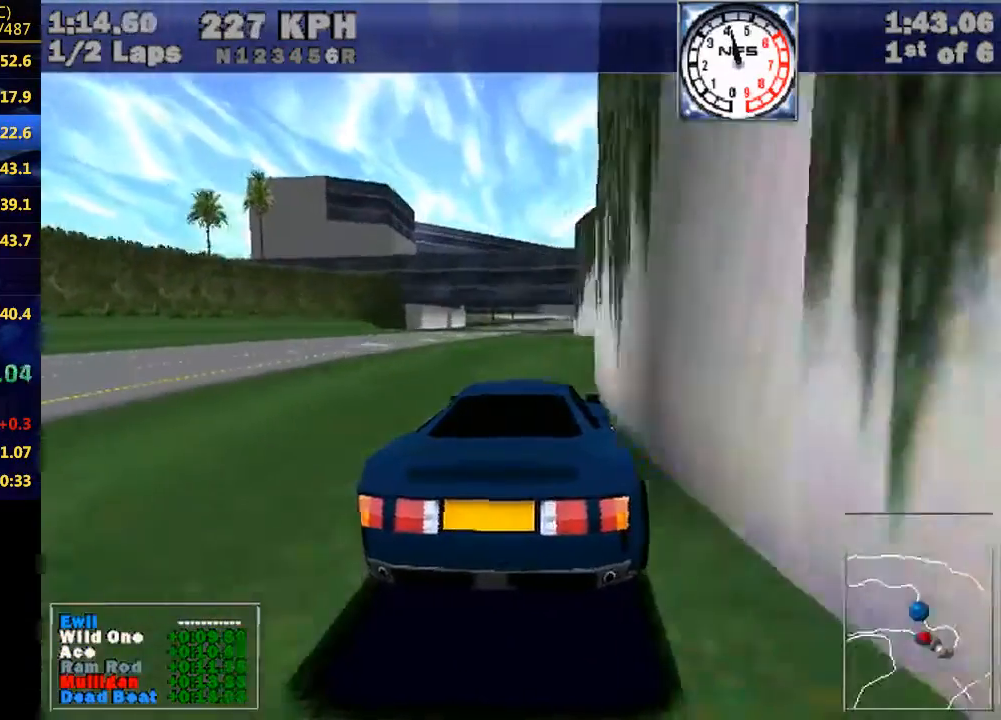
{"keys": ["w"], "events": [[133, "right", "down"], [433, "right", "up"]]}
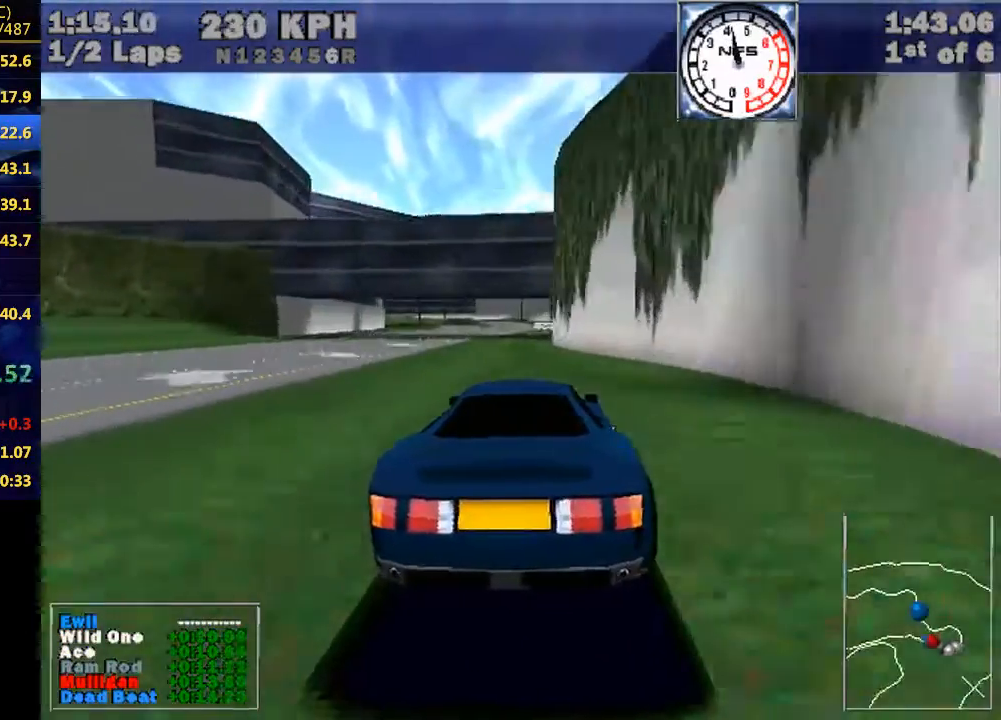
{"keys": ["w"], "events": [[33, "right", "down"], [200, "right", "up"]]}
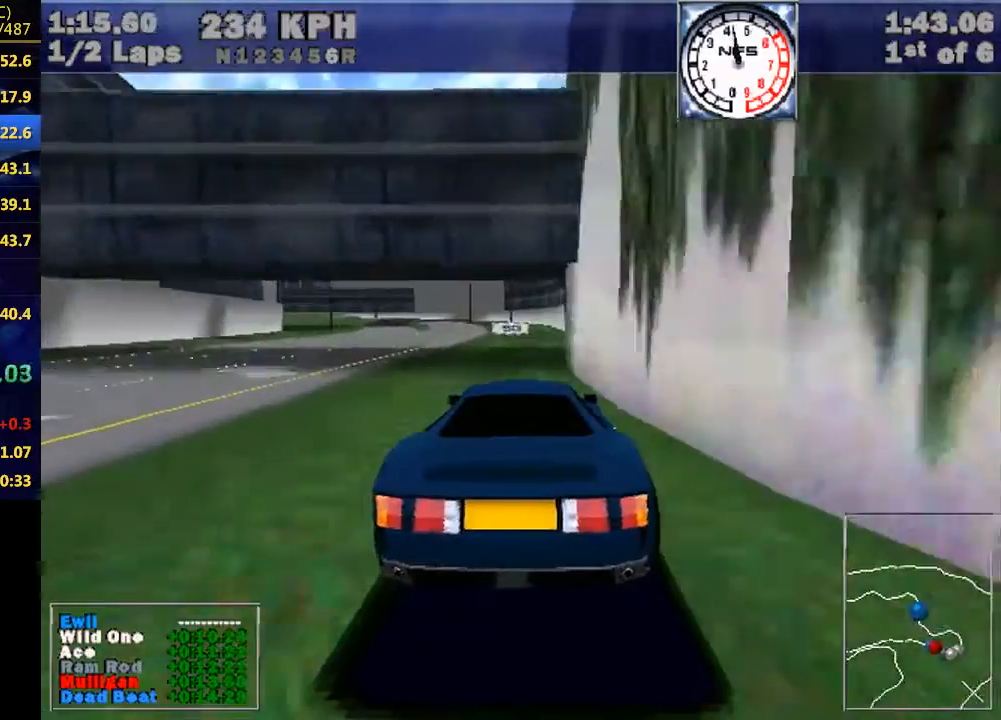
{"keys": ["w"], "events": [[100, "right", "down"], [133, "right", "up"]]}
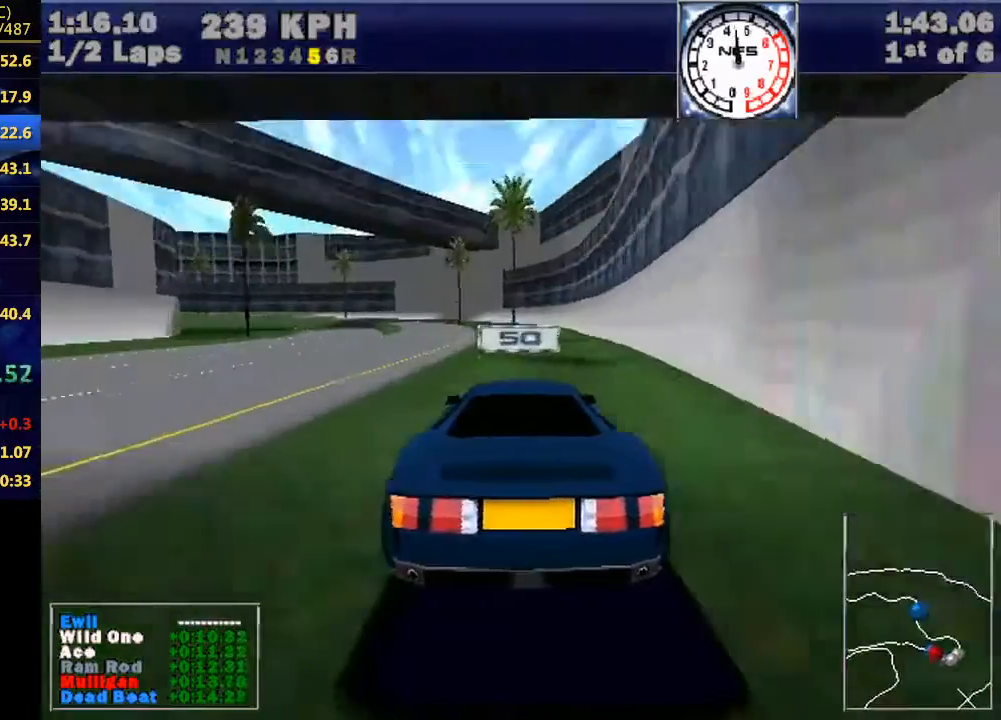
{"keys": ["left", "w"], "events": [[100, "left", "down"]]}
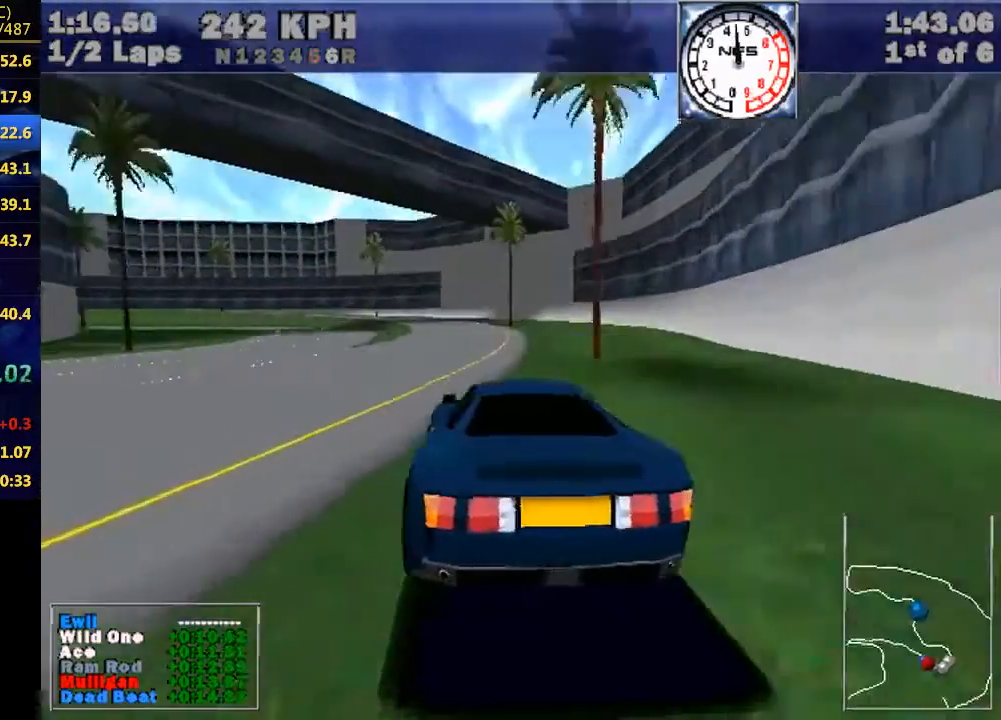
{"keys": ["left", "w"], "events": []}